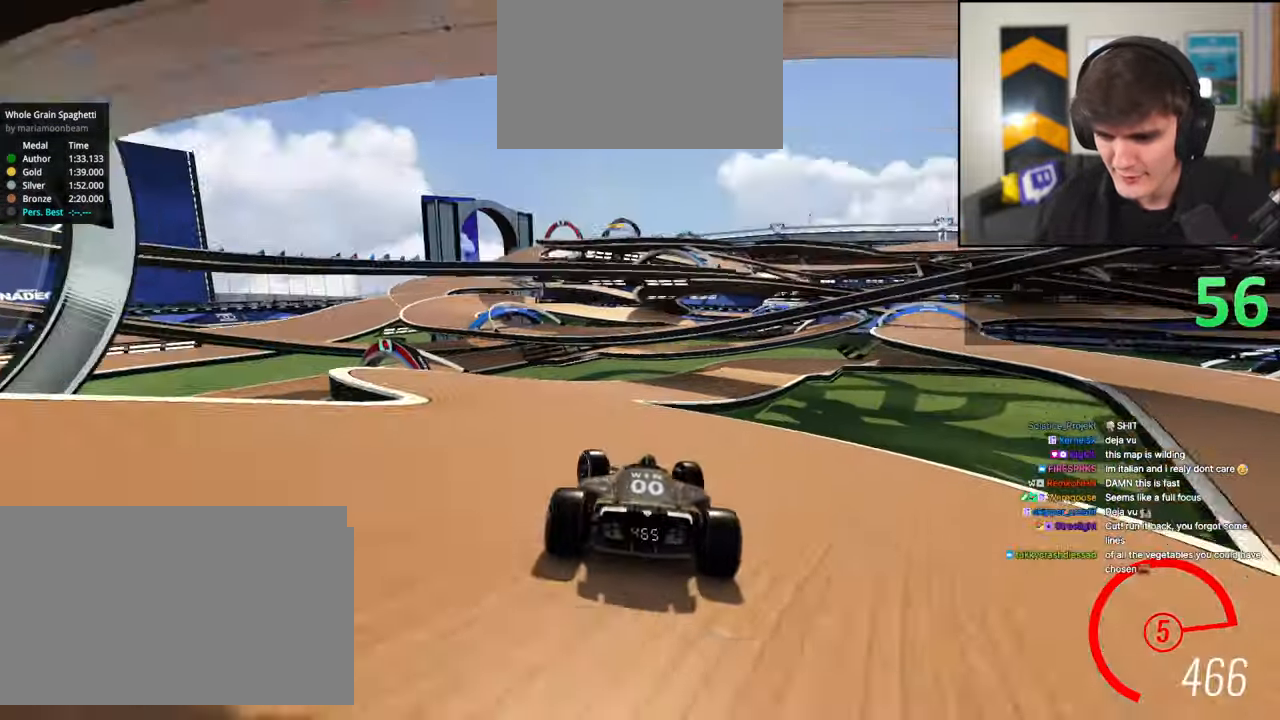
Gameplay with keyboard; each line is a JSON object with the keys held at the frame after it. "events" lists presses ("down") and releases ("up") of "brake", "down", "left", "right" and "up" between this image and that frame as [ms after this image, input, new state], when the widget could be followed in between. No other keys are recorded. Mouse input is not recorded. Key names are as the overlay labels them; some are game actions (e.g. jump) rather than physical keys.
{"keys": ["up"], "events": [[100, "right", "down"], [483, "right", "up"]]}
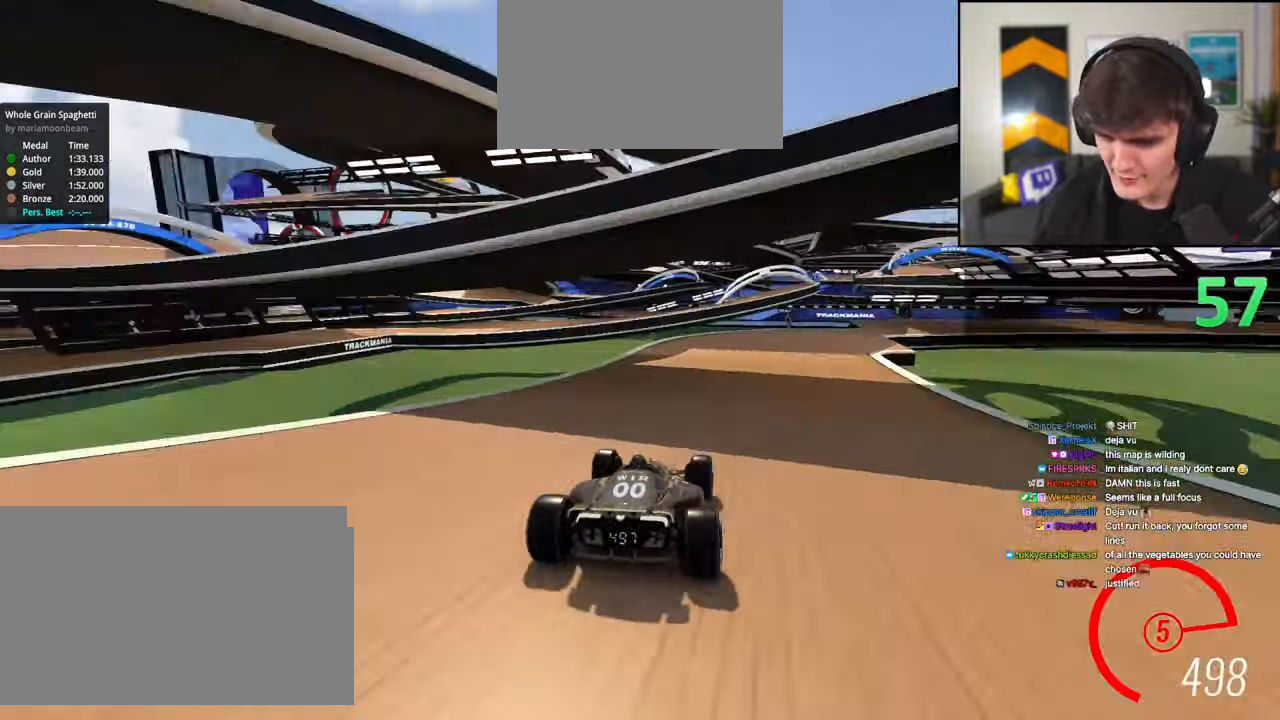
{"keys": ["right"], "events": [[17, "right", "down"], [117, "right", "up"], [217, "right", "down"], [400, "right", "up"], [450, "right", "down"], [483, "up", "up"]]}
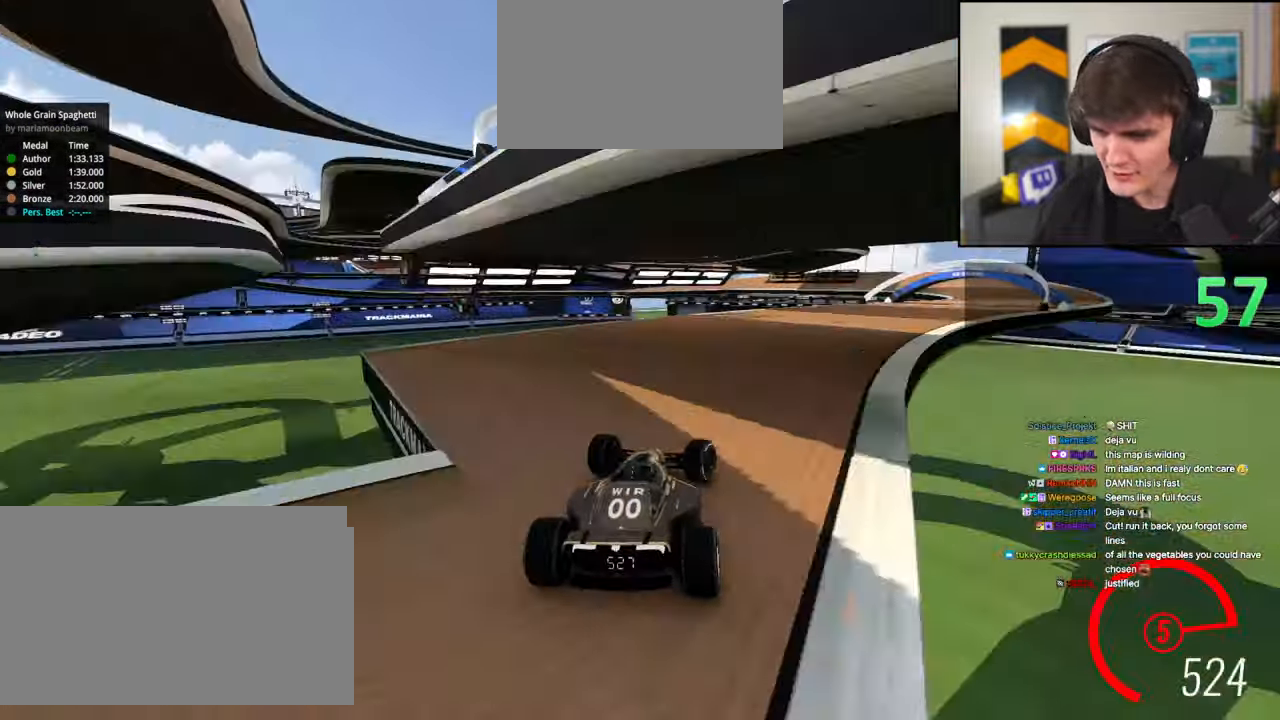
{"keys": [], "events": [[133, "up", "down"], [233, "right", "up"], [450, "up", "up"]]}
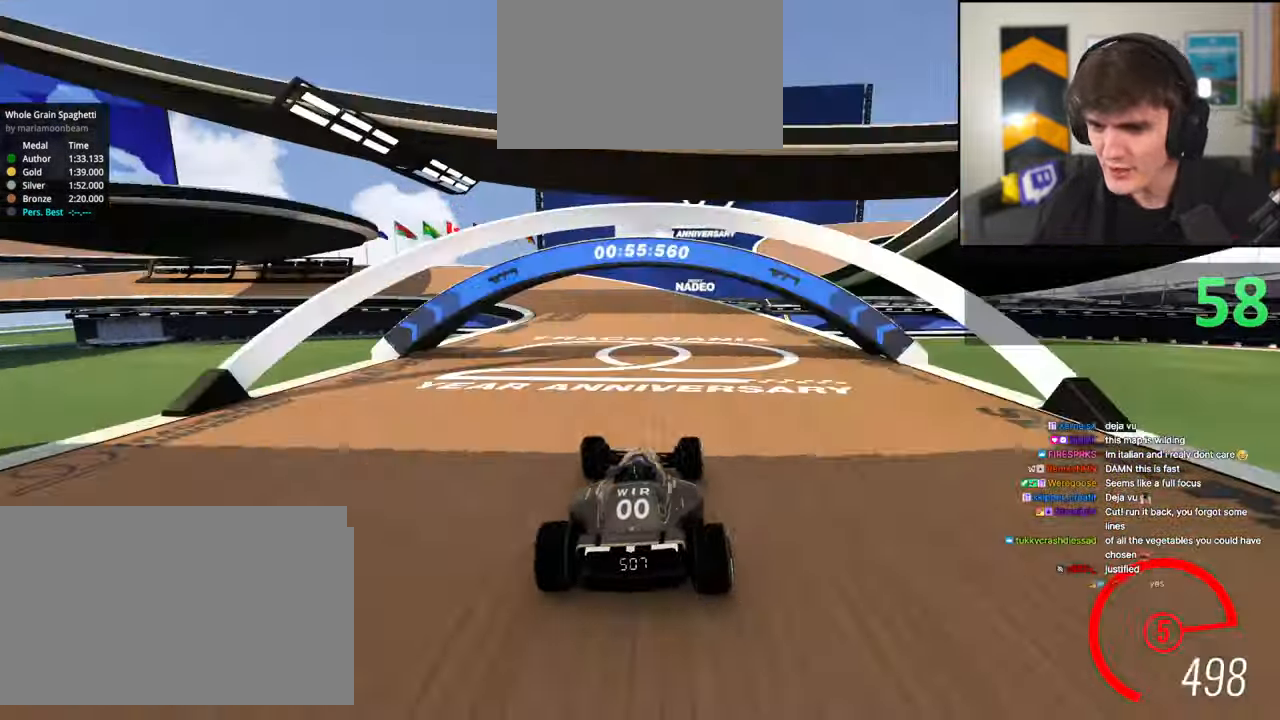
{"keys": ["left", "up"], "events": [[50, "left", "down"], [333, "up", "down"]]}
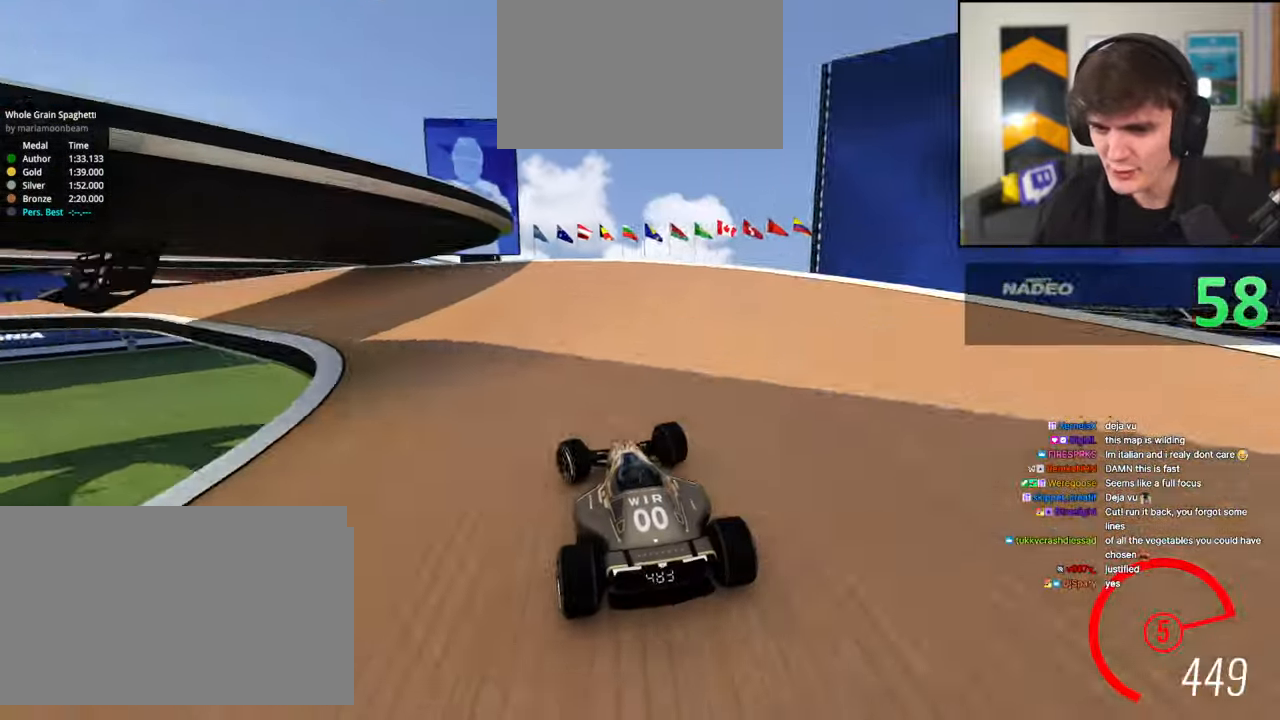
{"keys": ["left", "up"], "events": [[167, "left", "up"], [300, "left", "down"], [450, "left", "up"], [483, "left", "down"]]}
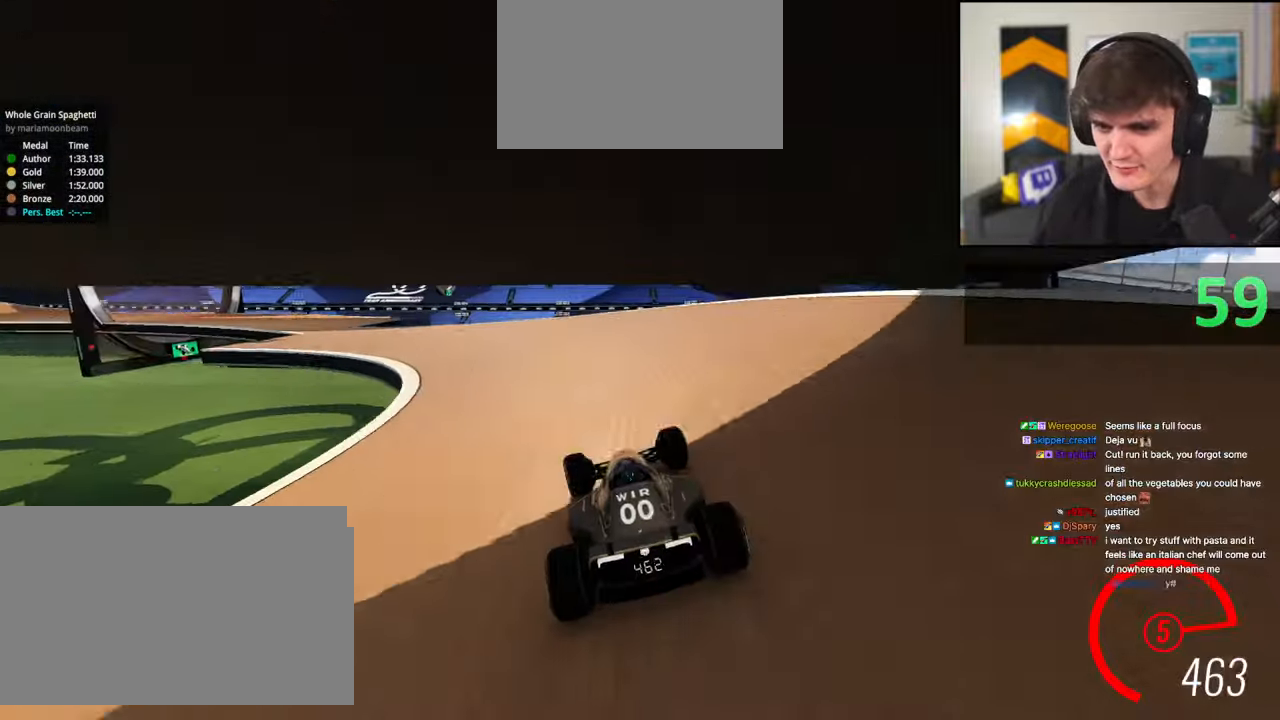
{"keys": ["up"], "events": [[267, "left", "up"]]}
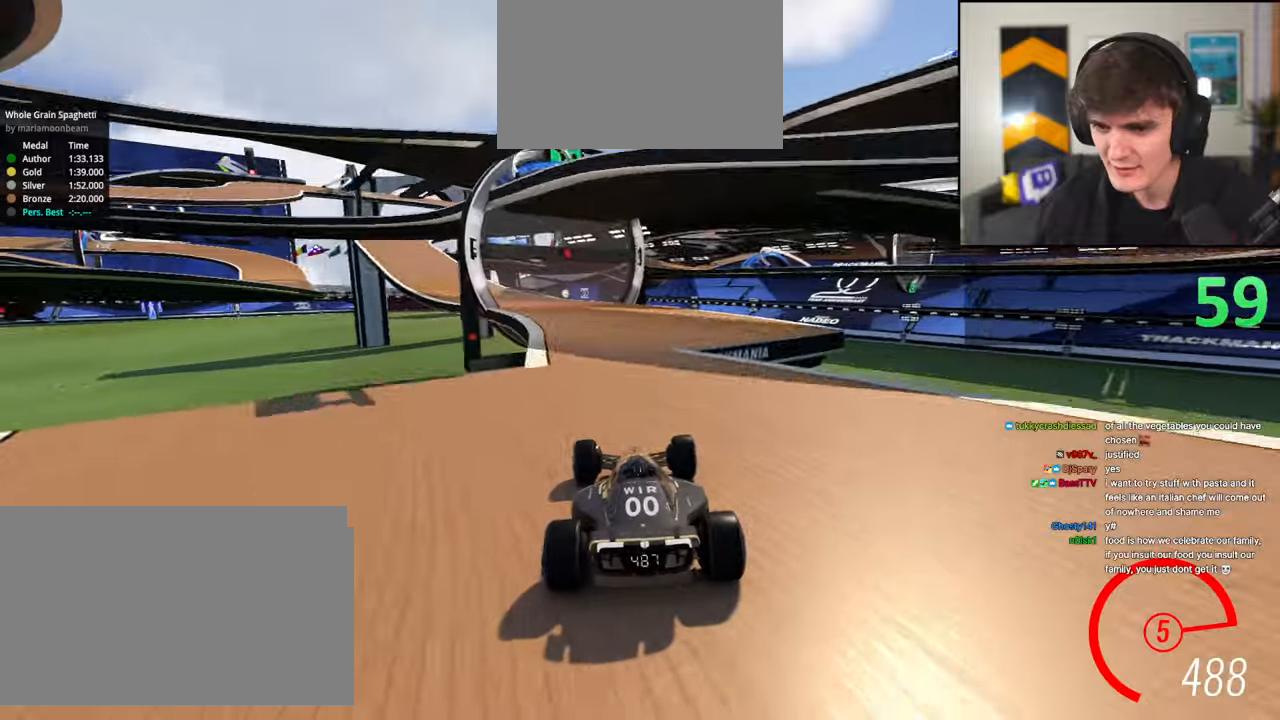
{"keys": ["left", "up"], "events": [[50, "left", "down"], [200, "left", "up"], [433, "left", "down"]]}
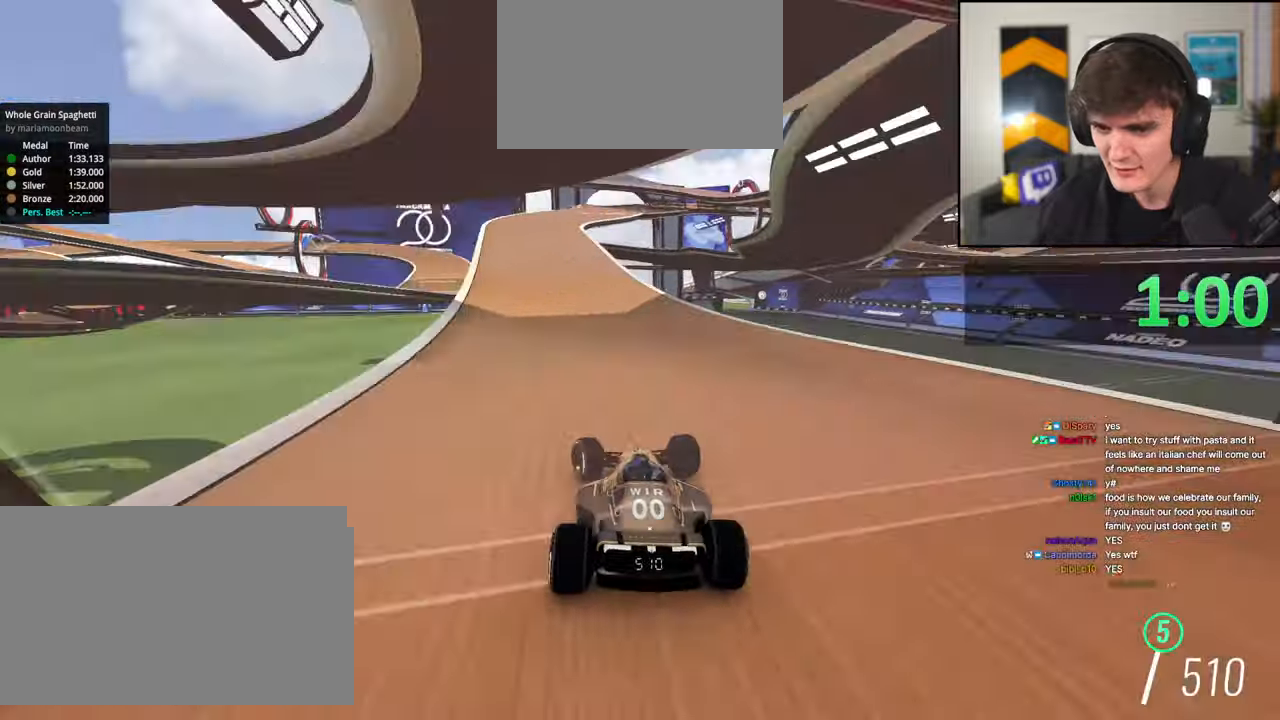
{"keys": ["up"], "events": [[17, "left", "up"], [450, "right", "down"], [483, "right", "up"]]}
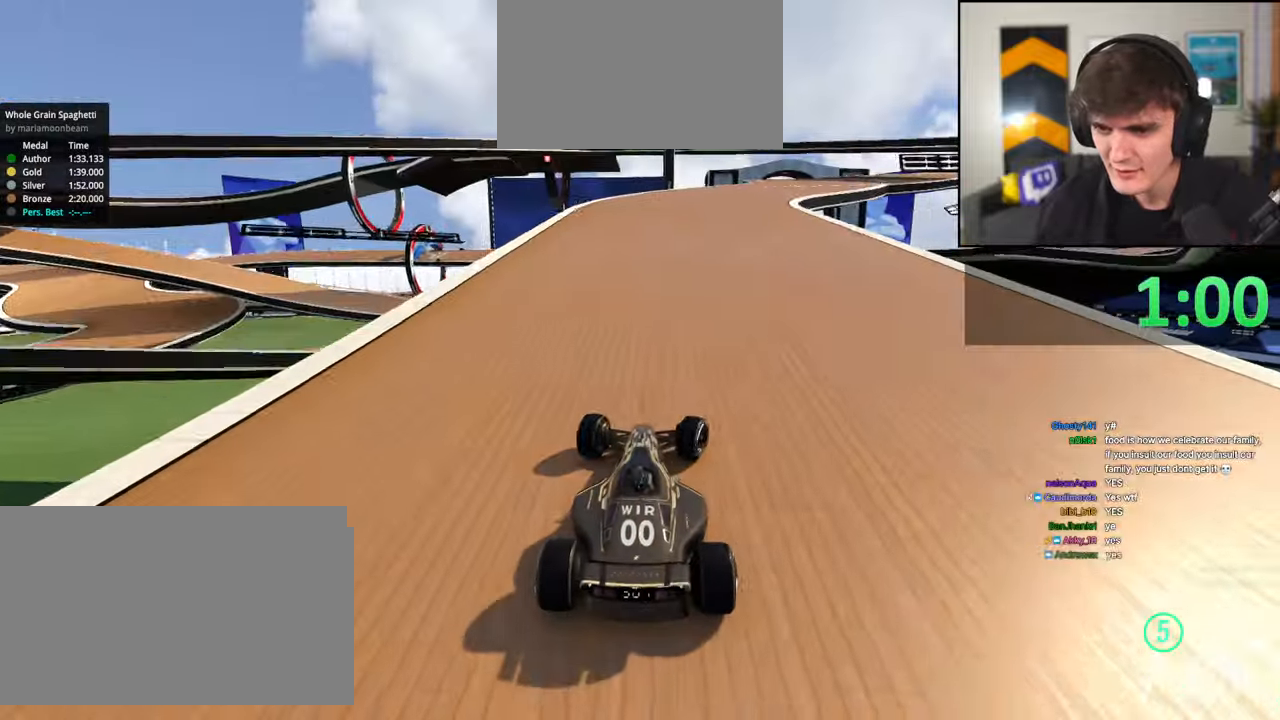
{"keys": ["up"], "events": [[133, "right", "down"], [217, "right", "up"], [317, "right", "down"], [467, "right", "up"]]}
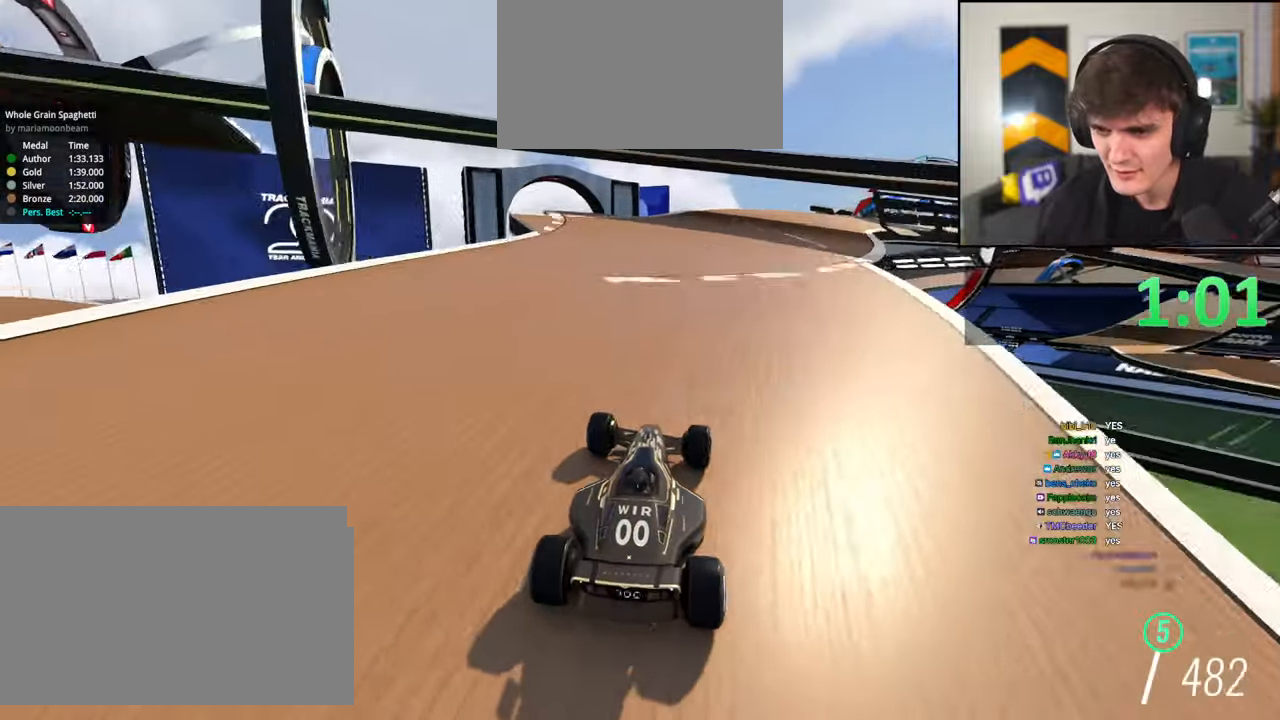
{"keys": ["right", "up"], "events": [[50, "right", "down"], [150, "right", "up"], [283, "right", "down"], [383, "right", "up"], [483, "right", "down"]]}
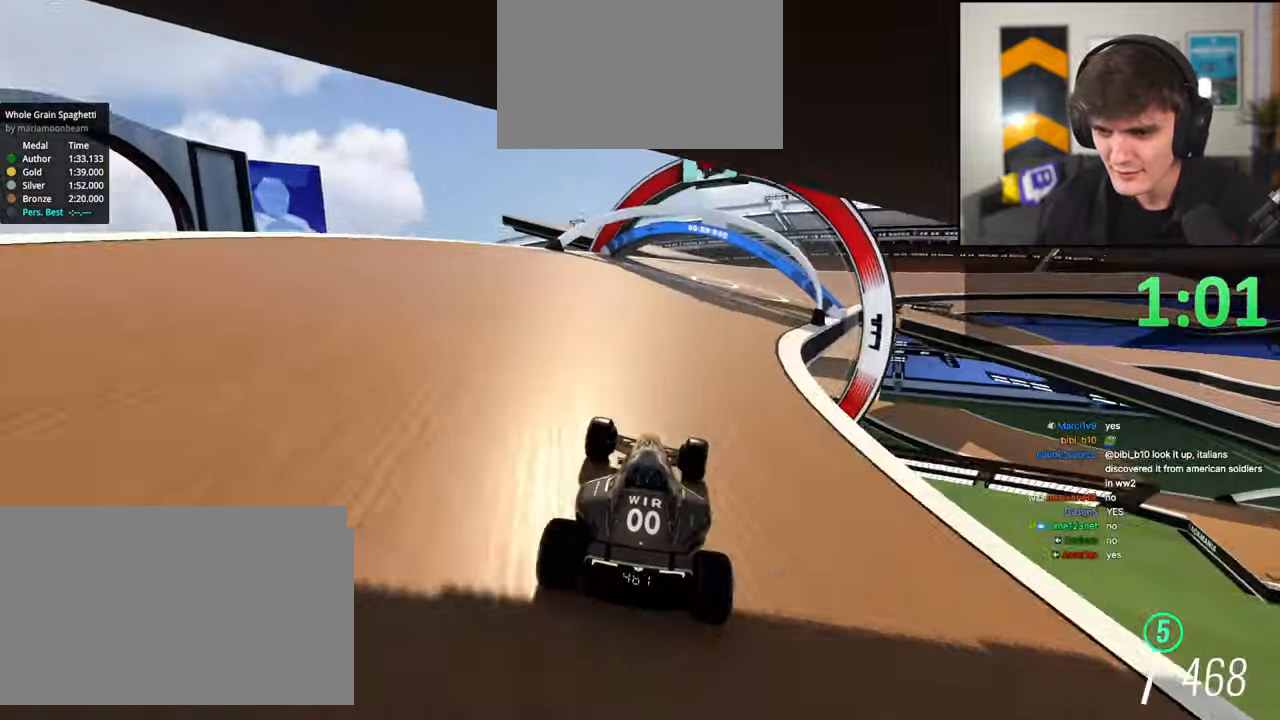
{"keys": ["right", "up"], "events": [[67, "right", "up"], [250, "right", "down"], [350, "right", "up"], [483, "right", "down"]]}
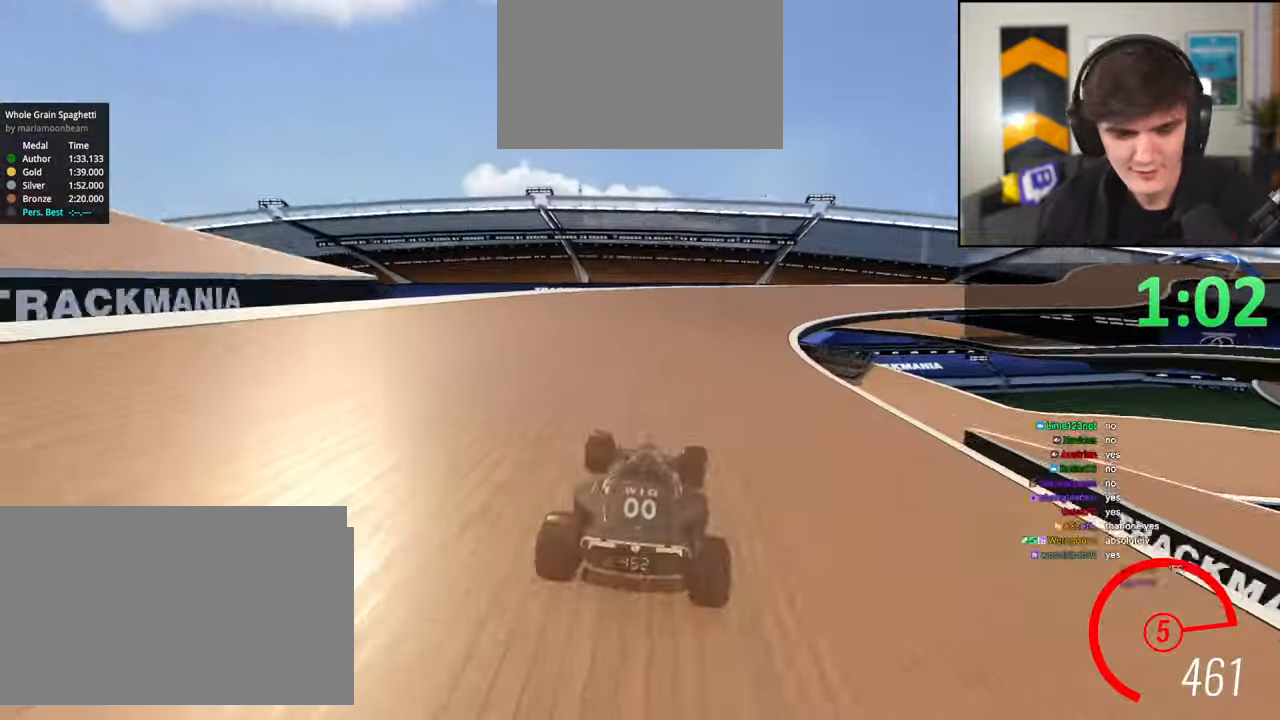
{"keys": ["right", "up"], "events": [[83, "right", "up"], [183, "right", "down"], [267, "right", "up"], [367, "right", "down"]]}
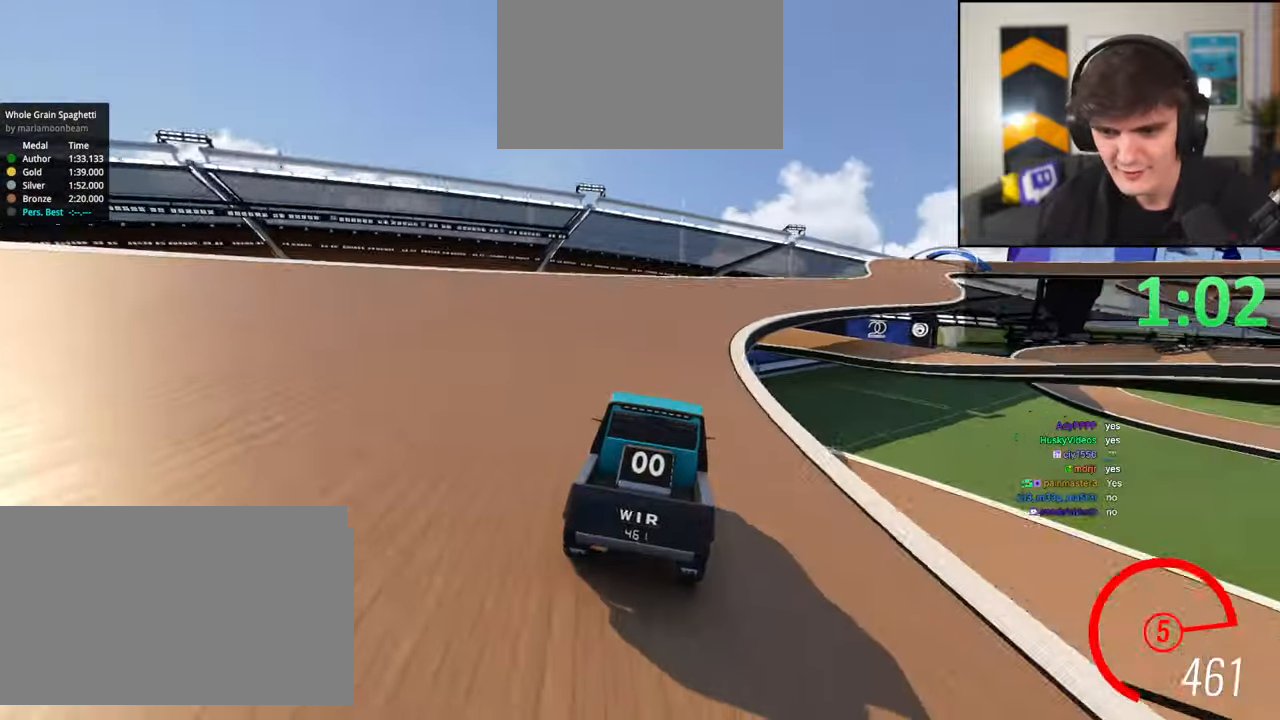
{"keys": ["up"], "events": [[17, "right", "up"], [150, "right", "down"], [200, "right", "up"]]}
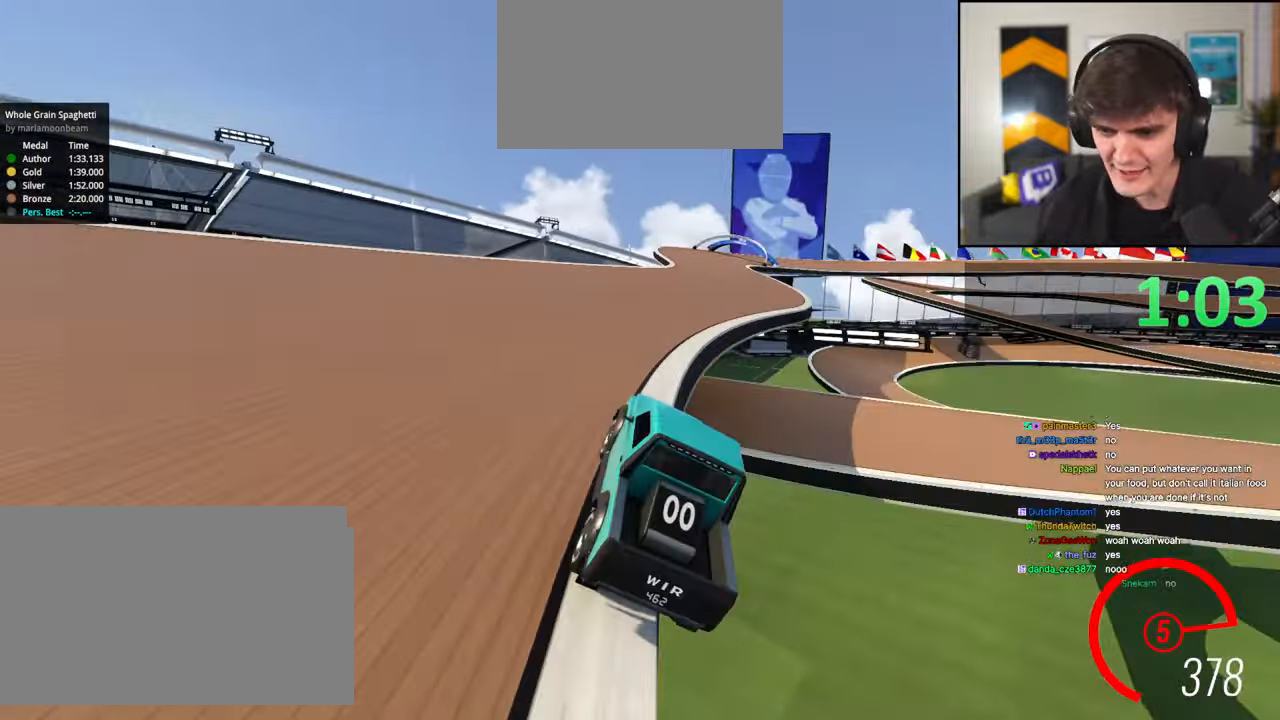
{"keys": ["up"], "events": []}
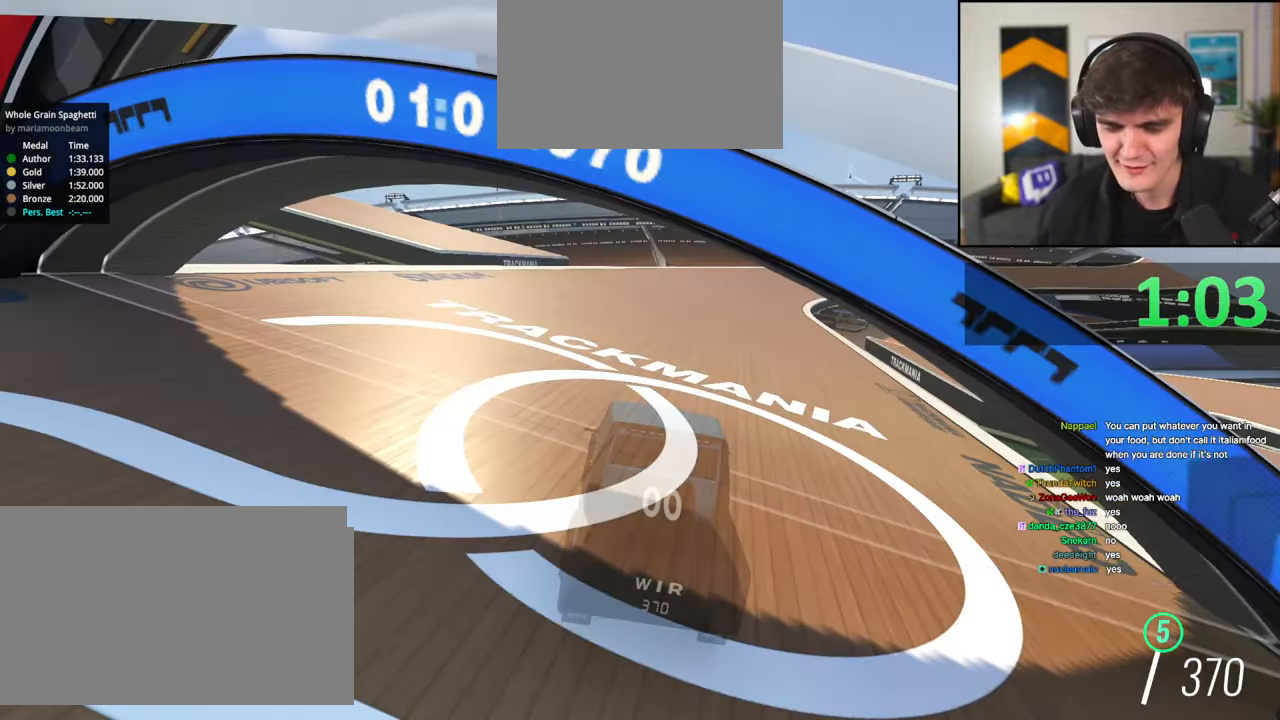
{"keys": ["up"], "events": []}
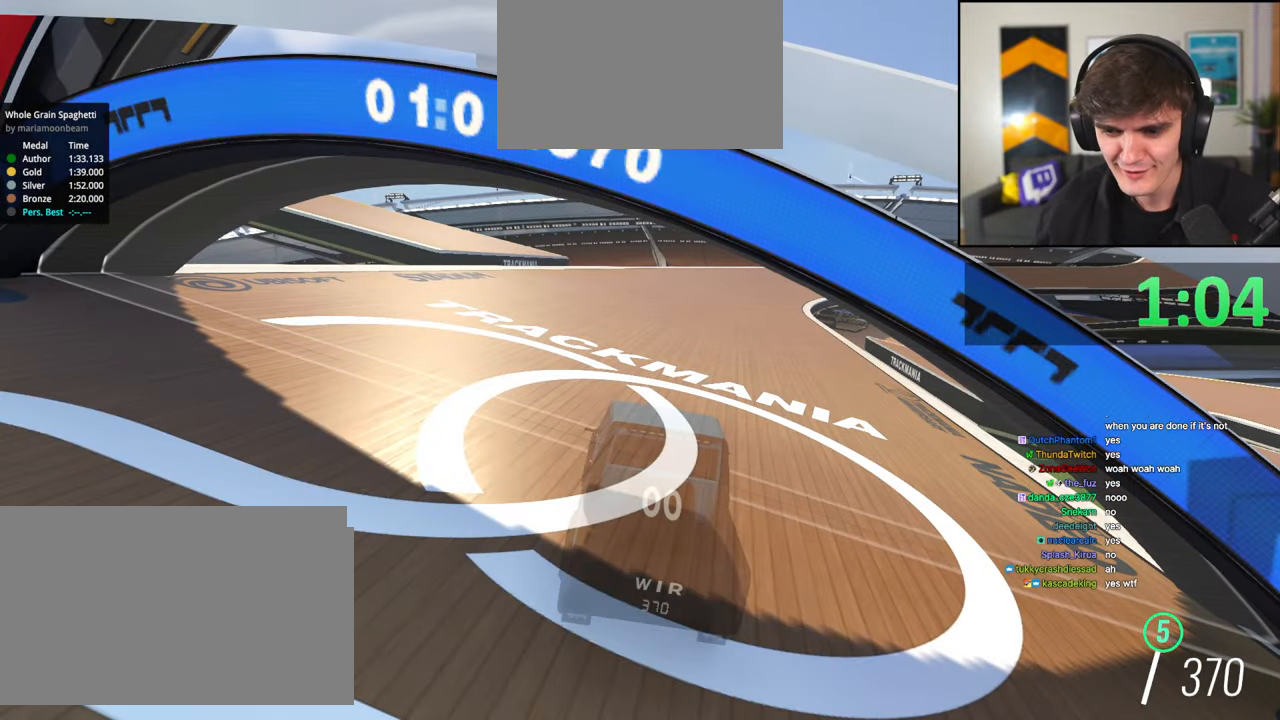
{"keys": ["up"], "events": []}
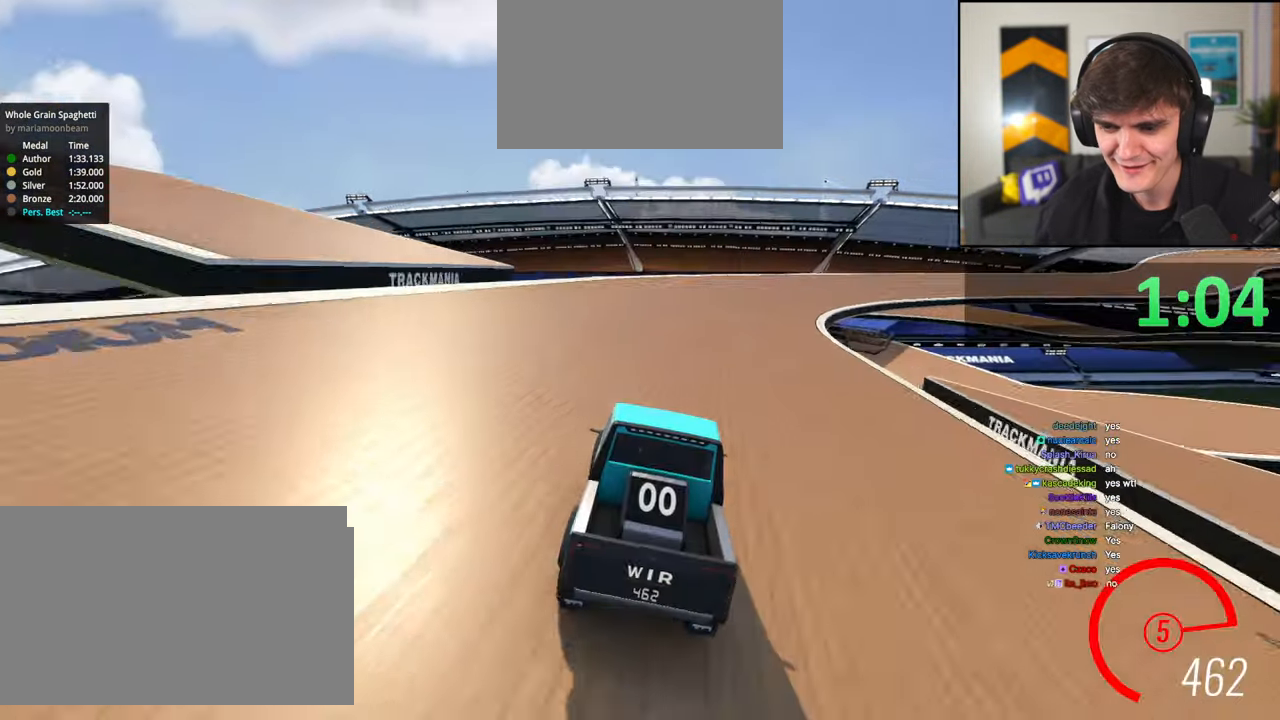
{"keys": ["right", "up"], "events": [[167, "right", "down"], [350, "right", "up"], [450, "right", "down"]]}
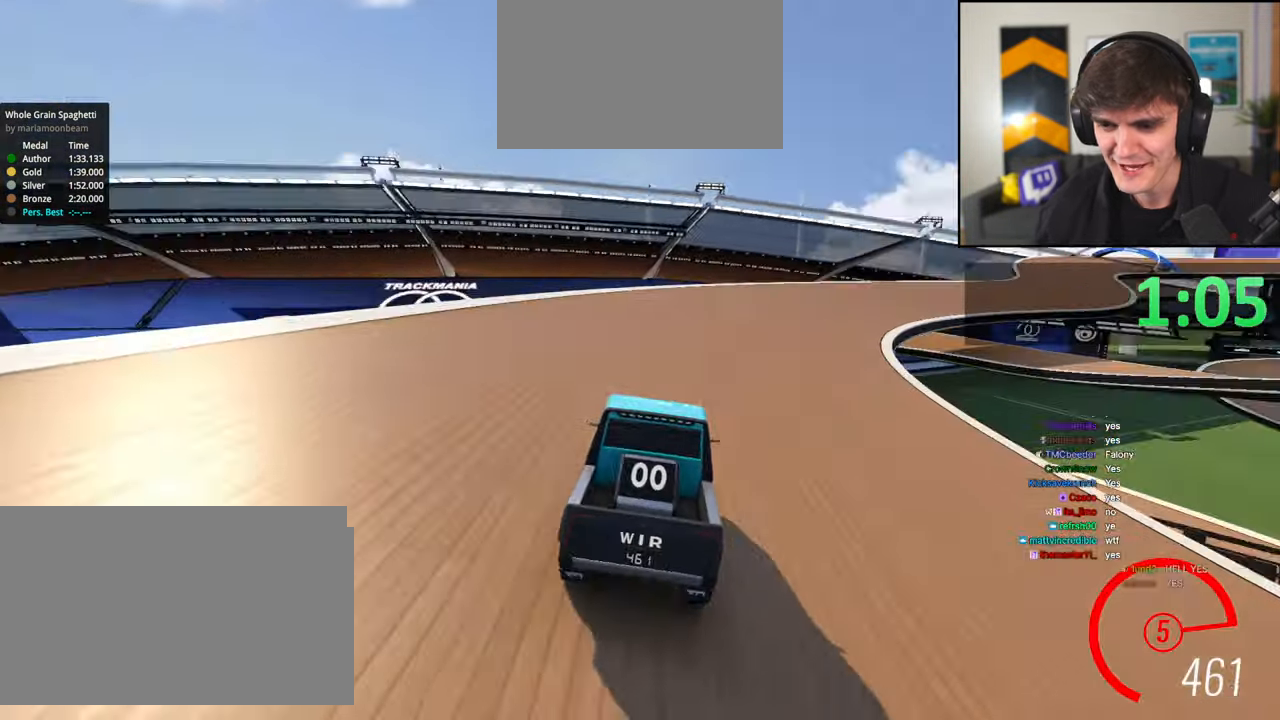
{"keys": ["up"], "events": [[83, "right", "up"], [133, "right", "down"], [417, "right", "up"]]}
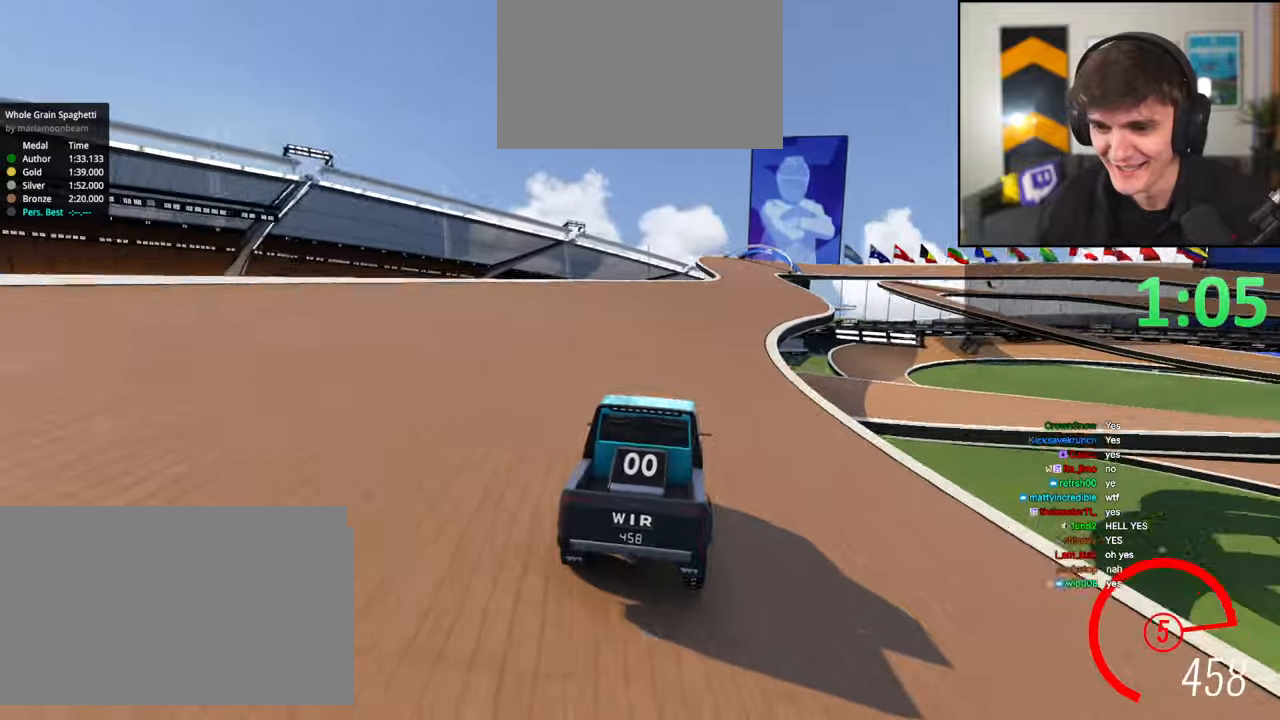
{"keys": ["up"], "events": [[50, "right", "down"], [150, "right", "up"], [333, "left", "down"], [433, "left", "up"]]}
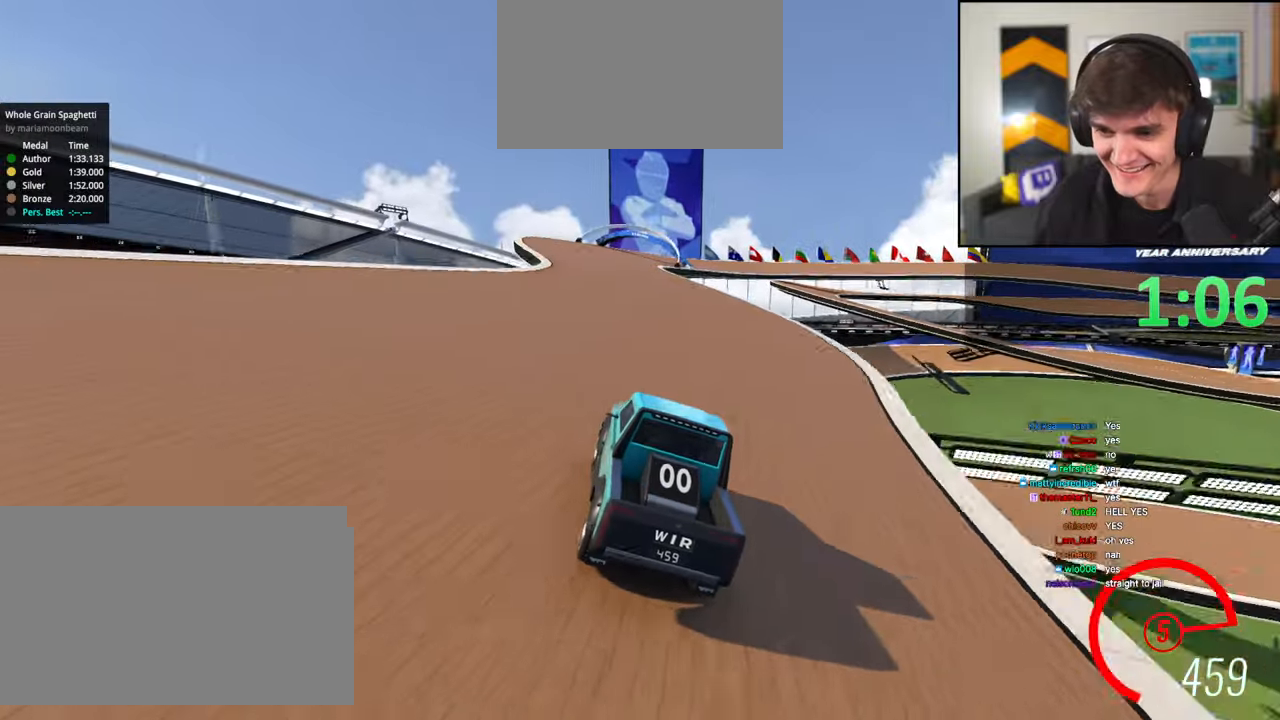
{"keys": ["up"], "events": [[117, "left", "down"], [167, "left", "up"], [300, "right", "down"], [450, "right", "up"]]}
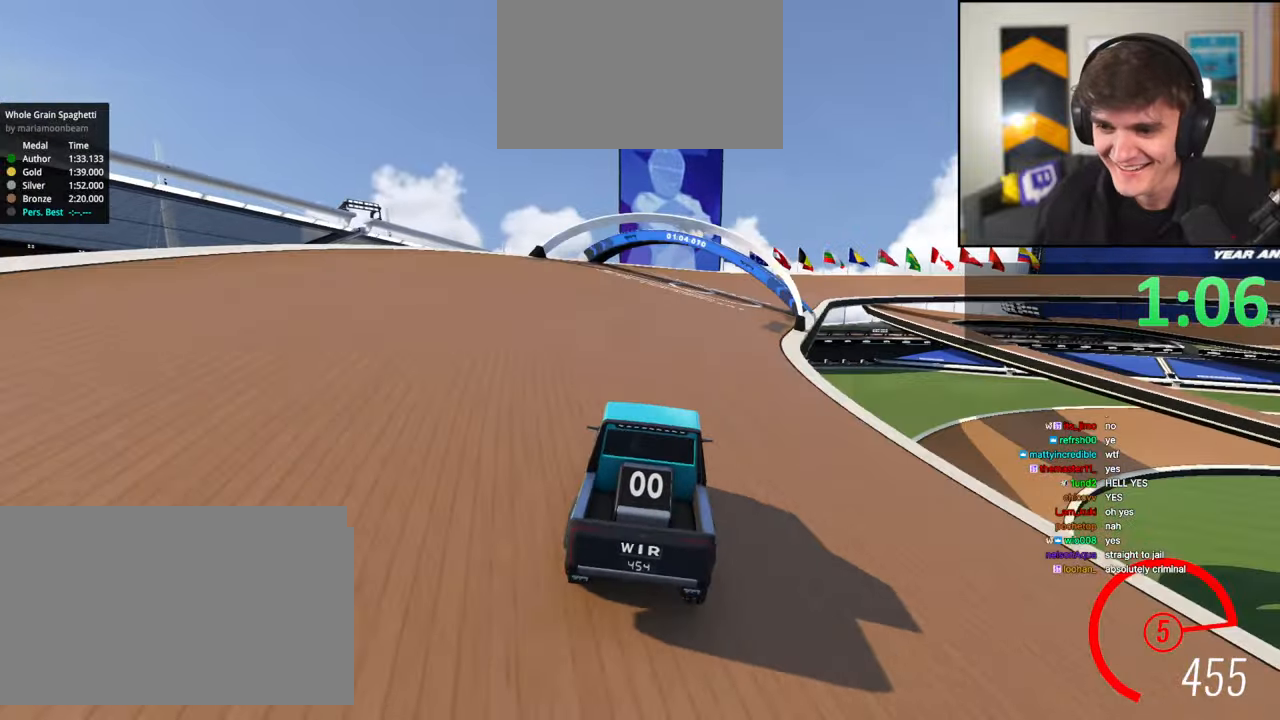
{"keys": ["up"], "events": [[83, "right", "down"], [183, "right", "up"], [317, "right", "down"], [417, "right", "up"]]}
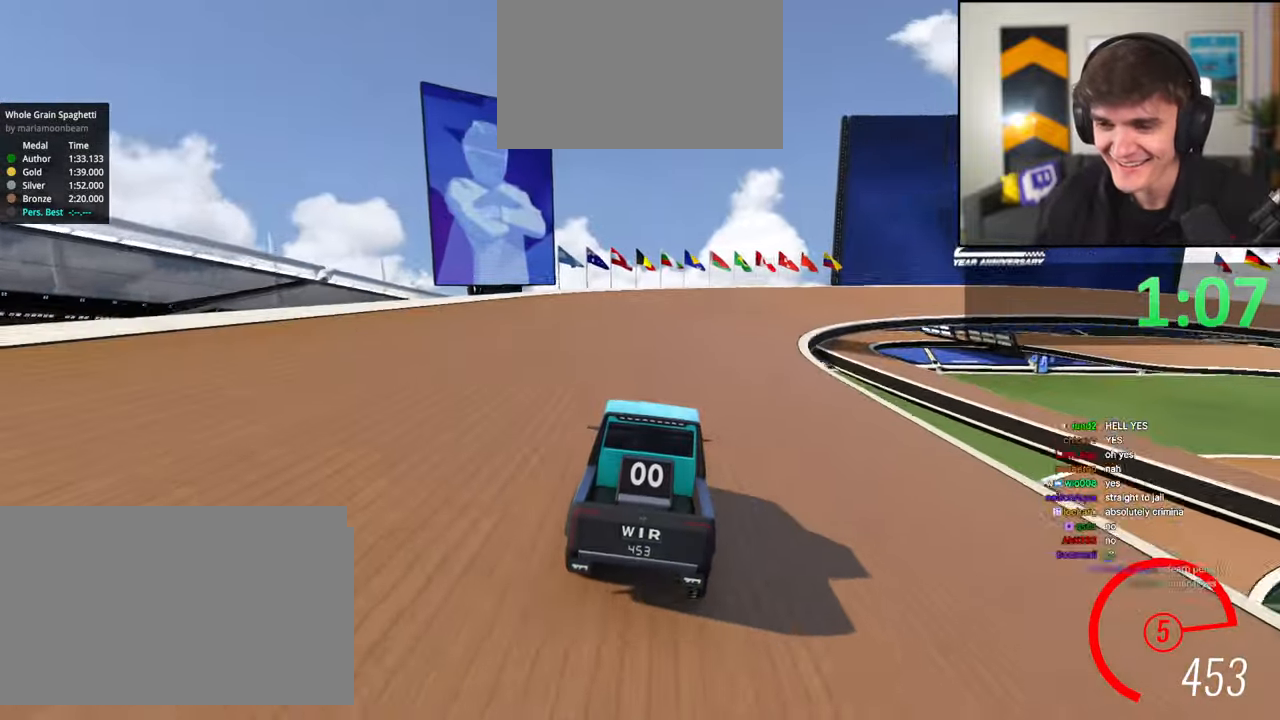
{"keys": ["right", "up"], "events": [[50, "right", "down"], [150, "right", "up"], [233, "right", "down"]]}
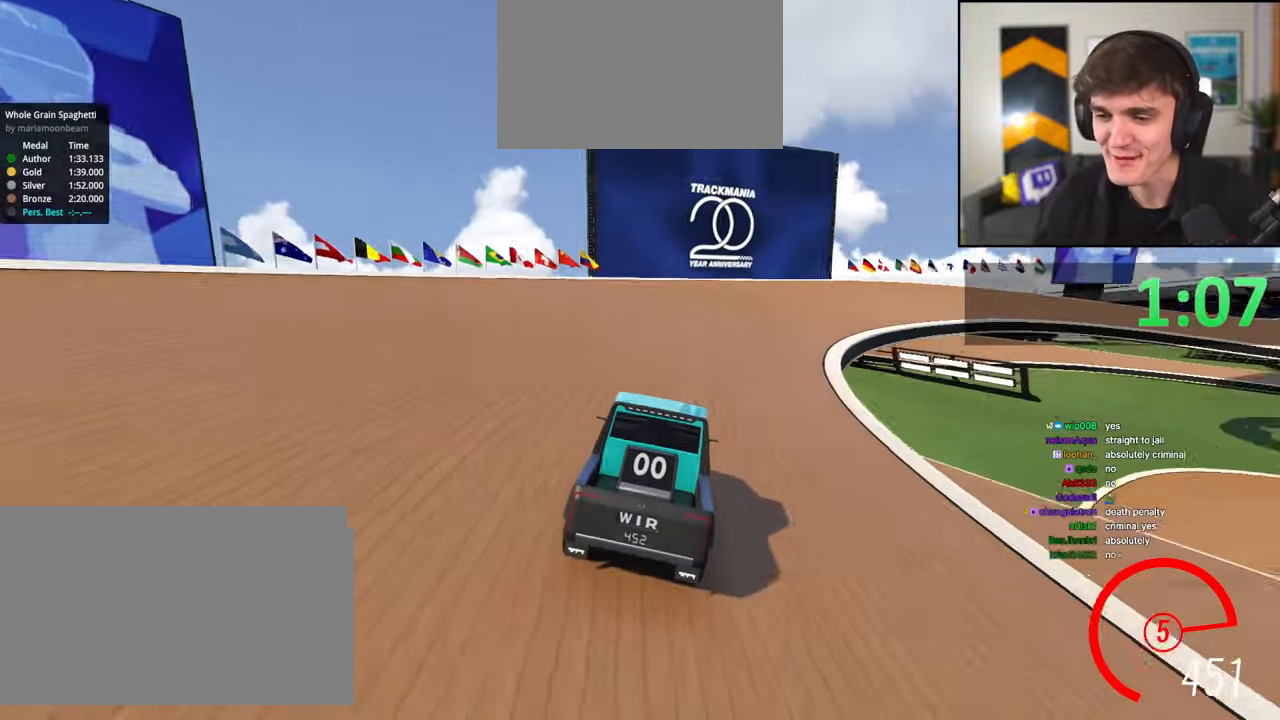
{"keys": ["up"], "events": [[117, "right", "up"], [217, "right", "down"], [400, "right", "up"]]}
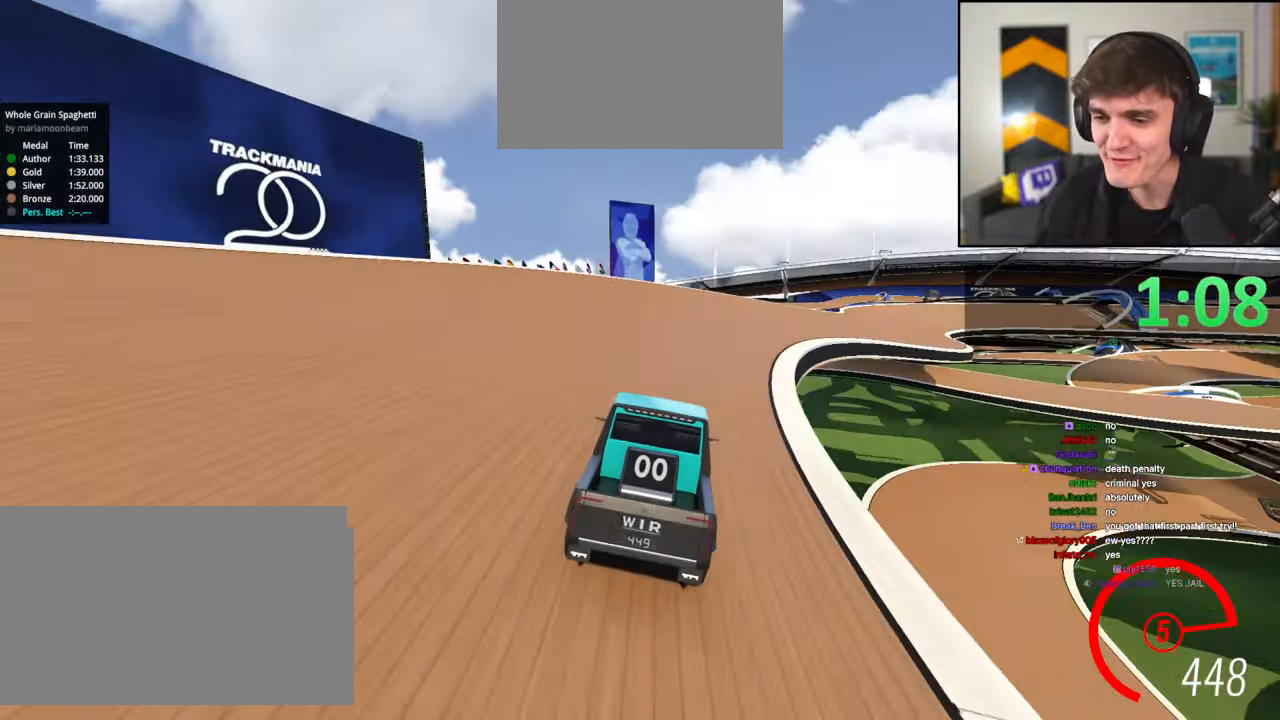
{"keys": ["right", "up"], "events": [[33, "right", "down"], [267, "right", "up"], [500, "right", "down"]]}
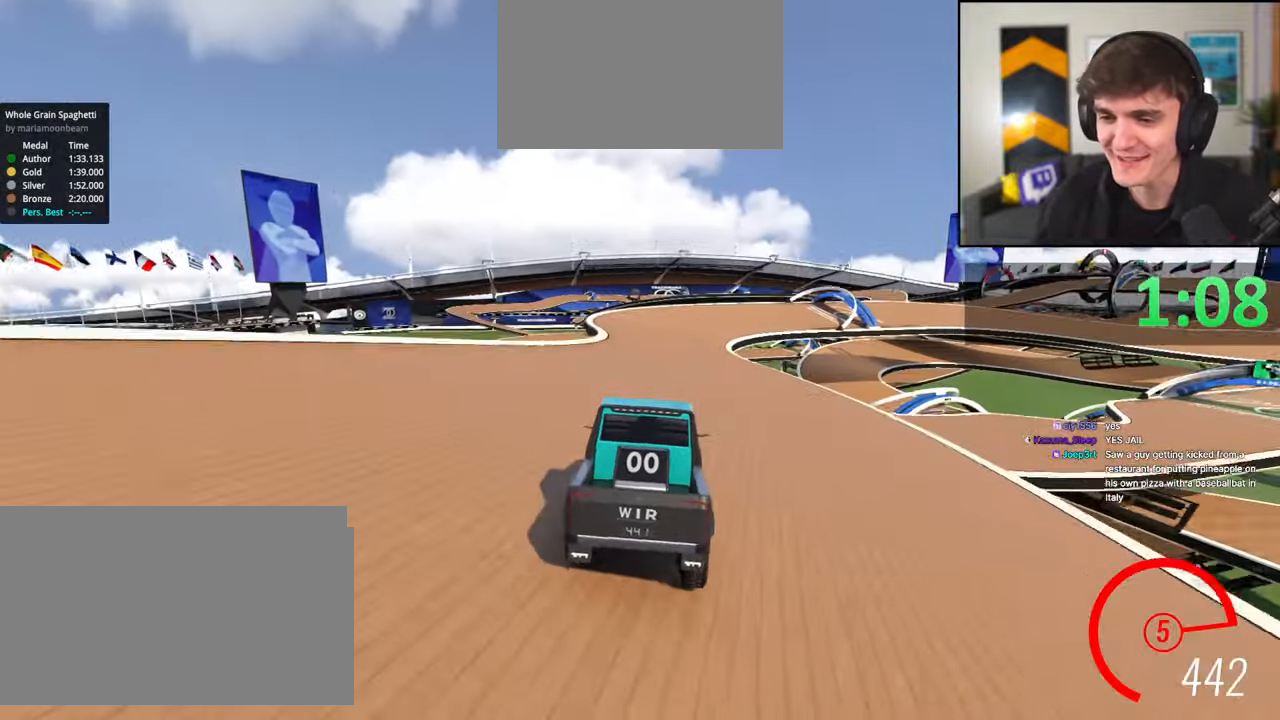
{"keys": ["right", "up"], "events": [[50, "right", "up"], [433, "right", "down"]]}
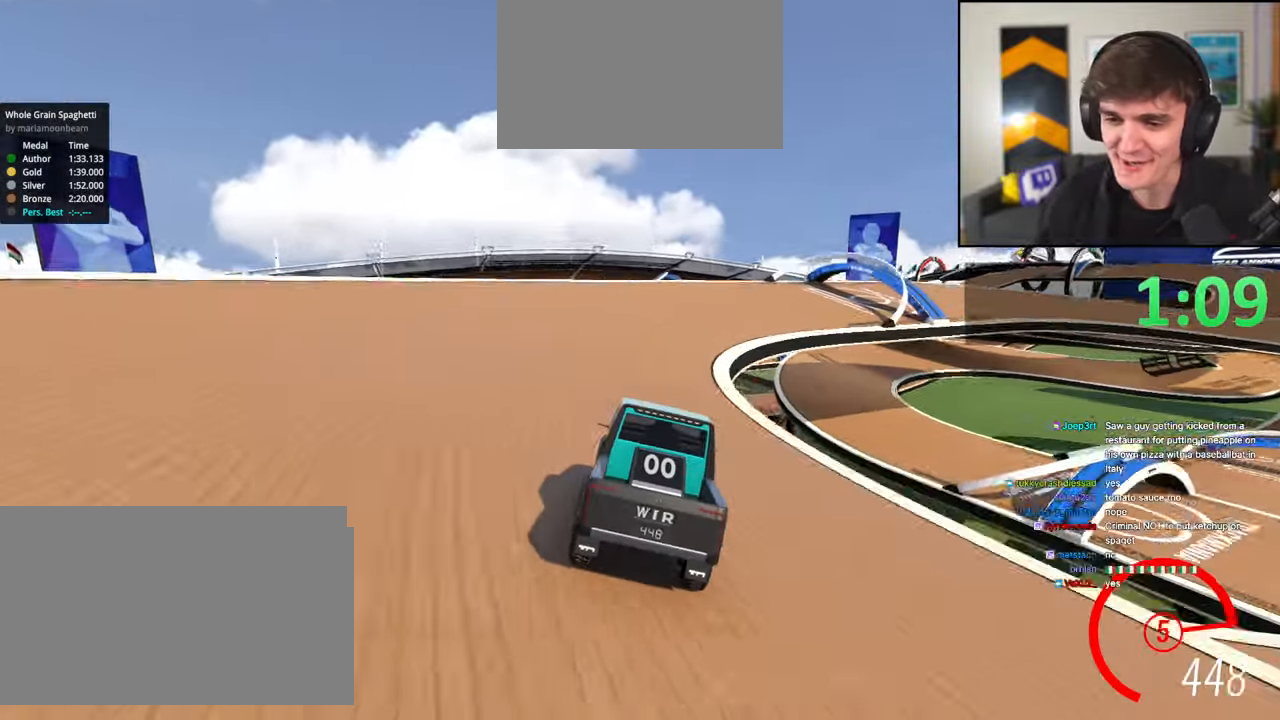
{"keys": ["right", "up"], "events": [[67, "right", "up"], [117, "right", "down"]]}
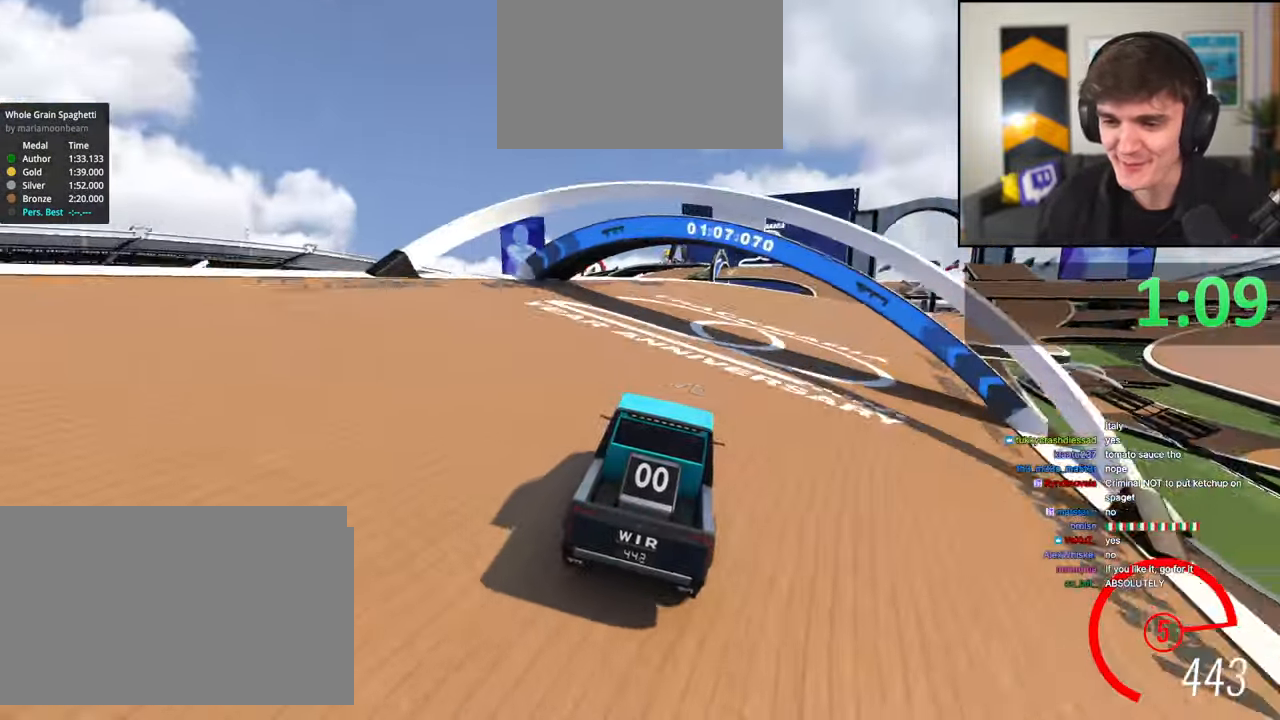
{"keys": ["up"], "events": [[183, "right", "up"], [267, "right", "down"], [417, "right", "up"]]}
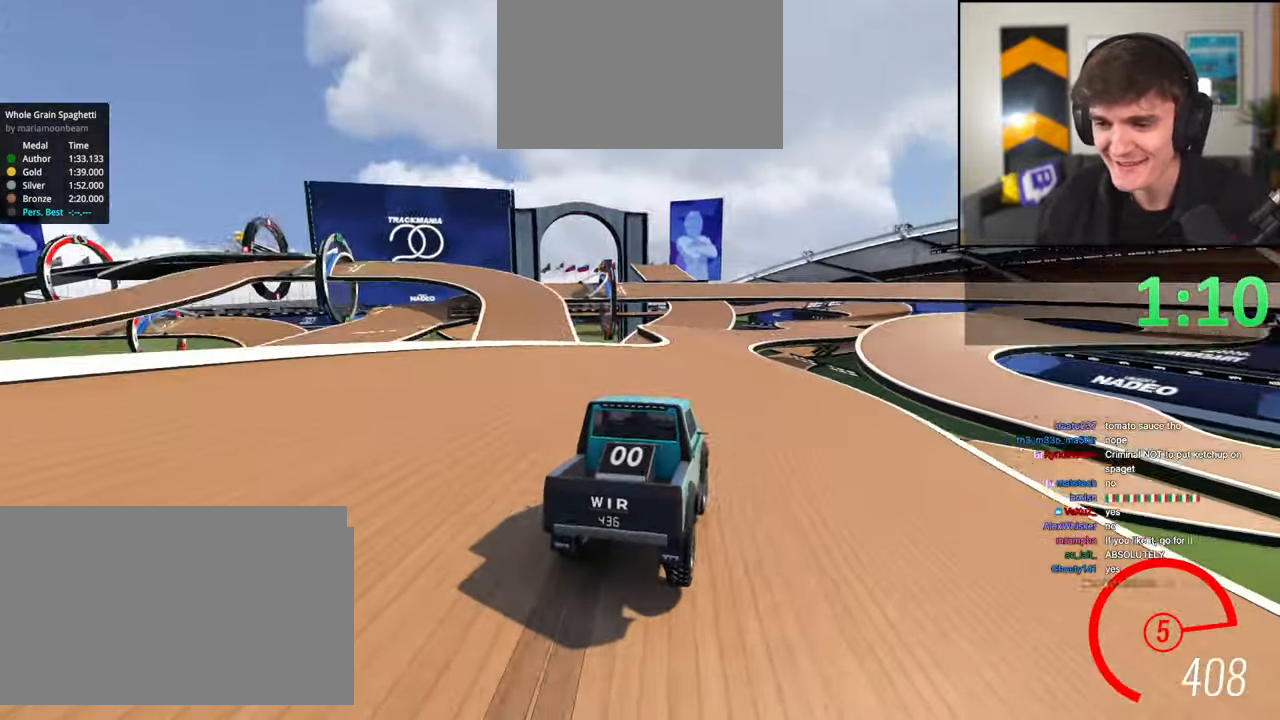
{"keys": ["left", "up"], "events": [[383, "left", "down"]]}
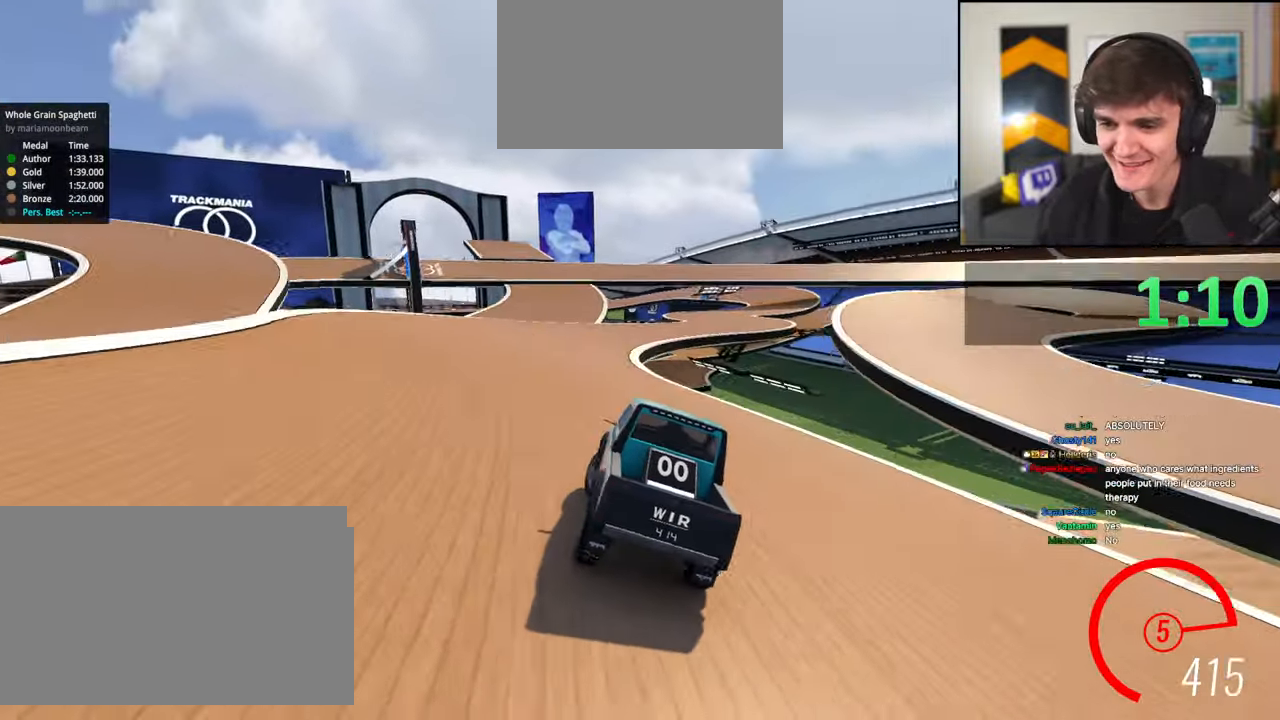
{"keys": ["right", "up"], "events": [[17, "left", "up"], [117, "right", "down"], [250, "right", "up"], [350, "right", "down"]]}
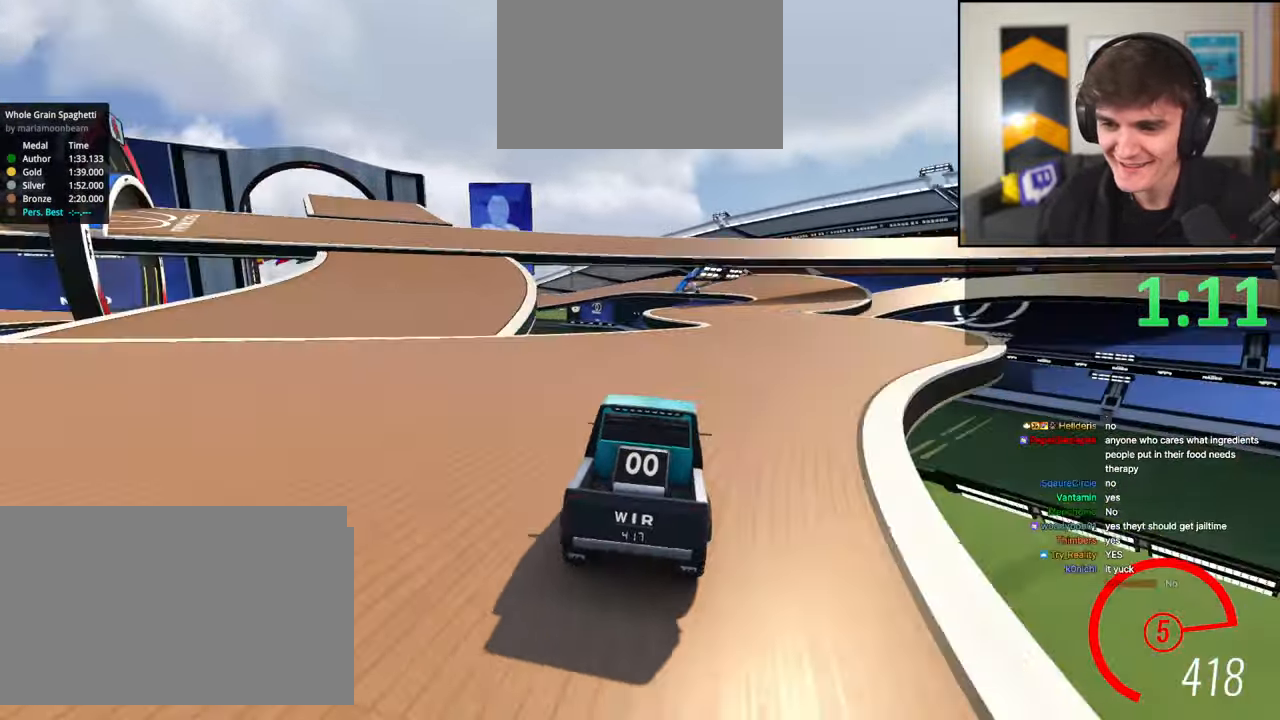
{"keys": ["left", "up"], "events": [[33, "right", "up"], [267, "right", "down"], [367, "right", "up"], [500, "left", "down"]]}
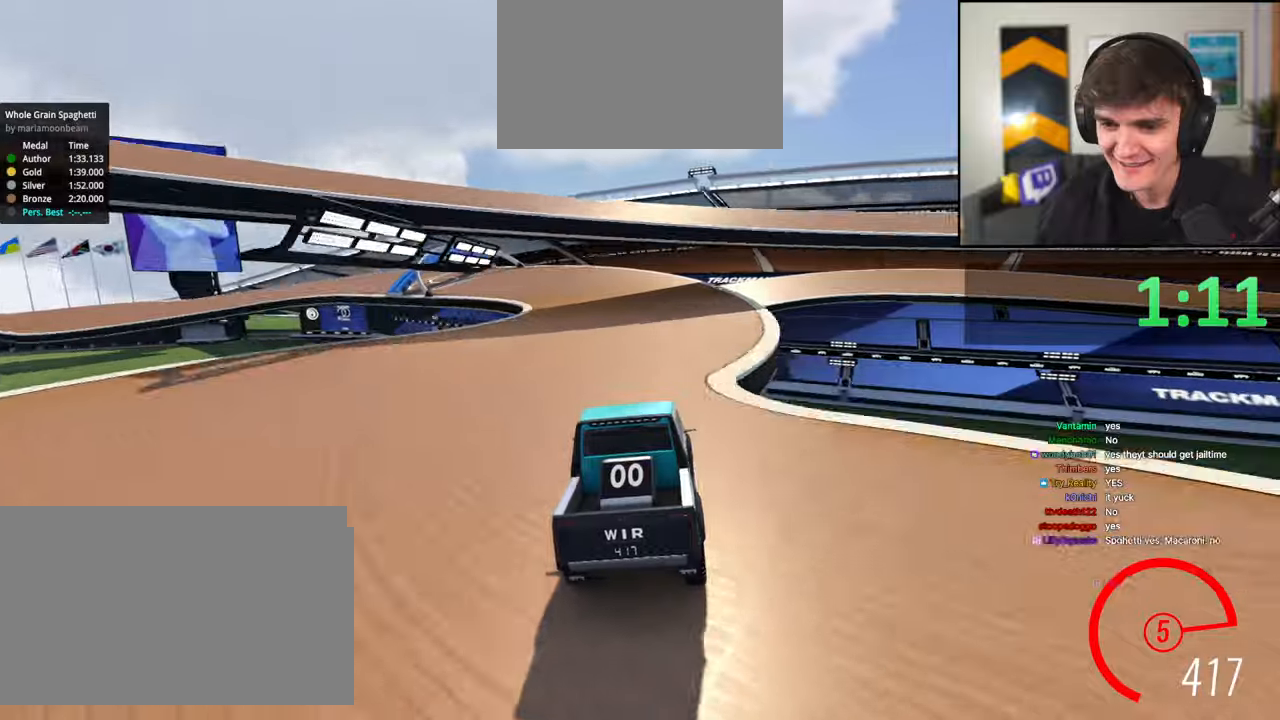
{"keys": ["left", "up"], "events": [[150, "left", "up"], [200, "left", "down"], [383, "left", "up"], [467, "left", "down"]]}